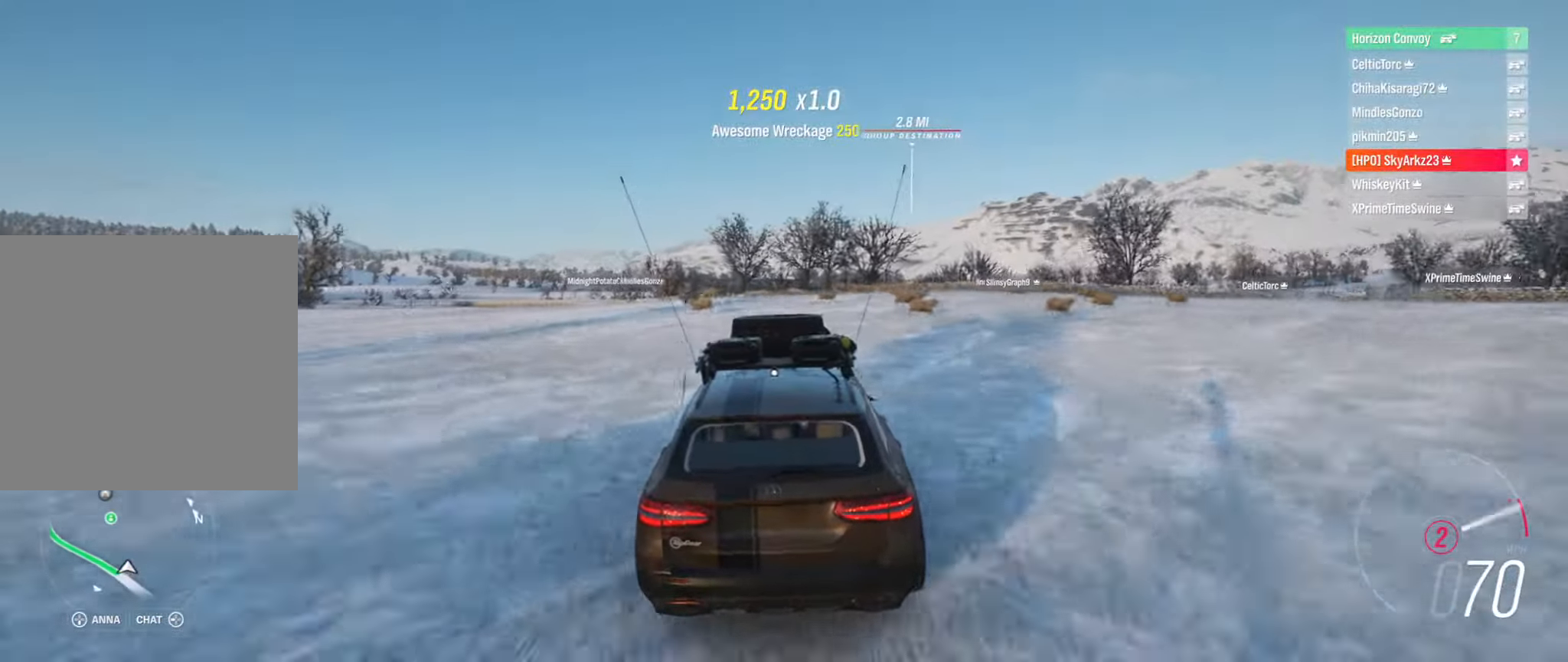
Gameplay with a controller (Xbox layout); each line is a JSON object with the inputs held at the frame after it. "events" lists button and stick changes between this image and that frame as [ms after this image, input, new state], when the widget could be followed in between.
{"buttons": ["R2"], "left_stick": "right", "right_stick": "center", "events": [[16, "left_stick", "right"], [333, "left_stick", "center"], [500, "left_stick", "right"]]}
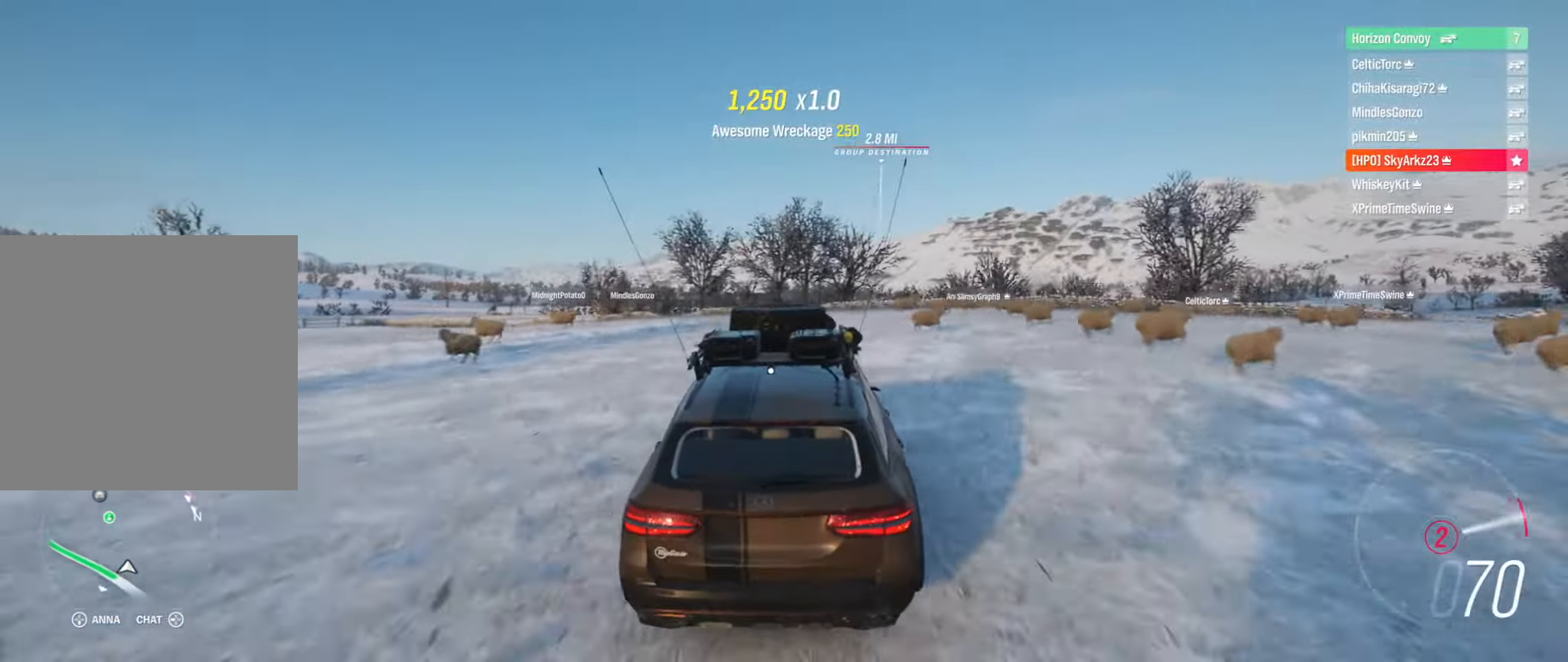
{"buttons": ["B", "R2"], "left_stick": "center", "right_stick": "center", "events": [[216, "left_stick", "center"], [400, "B", "down"]]}
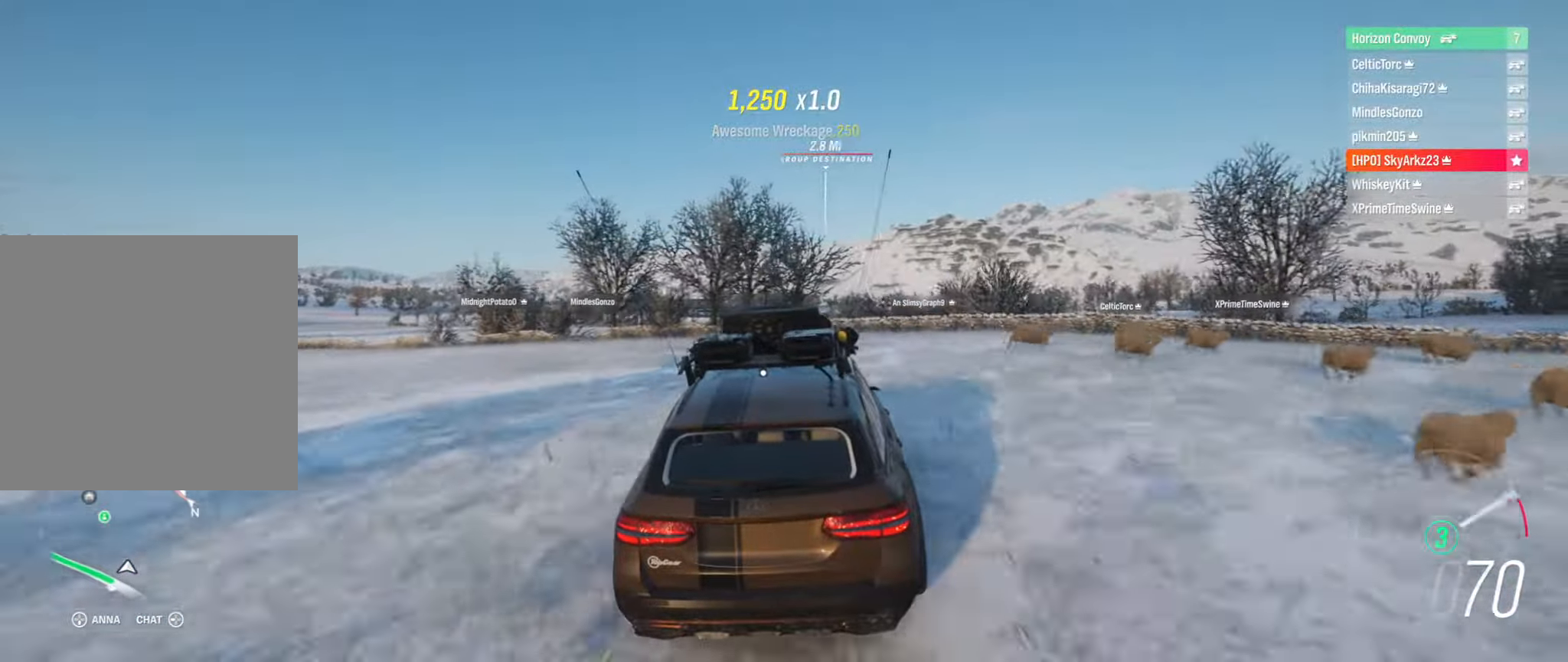
{"buttons": ["R2"], "left_stick": "center", "right_stick": "center", "events": [[16, "B", "up"]]}
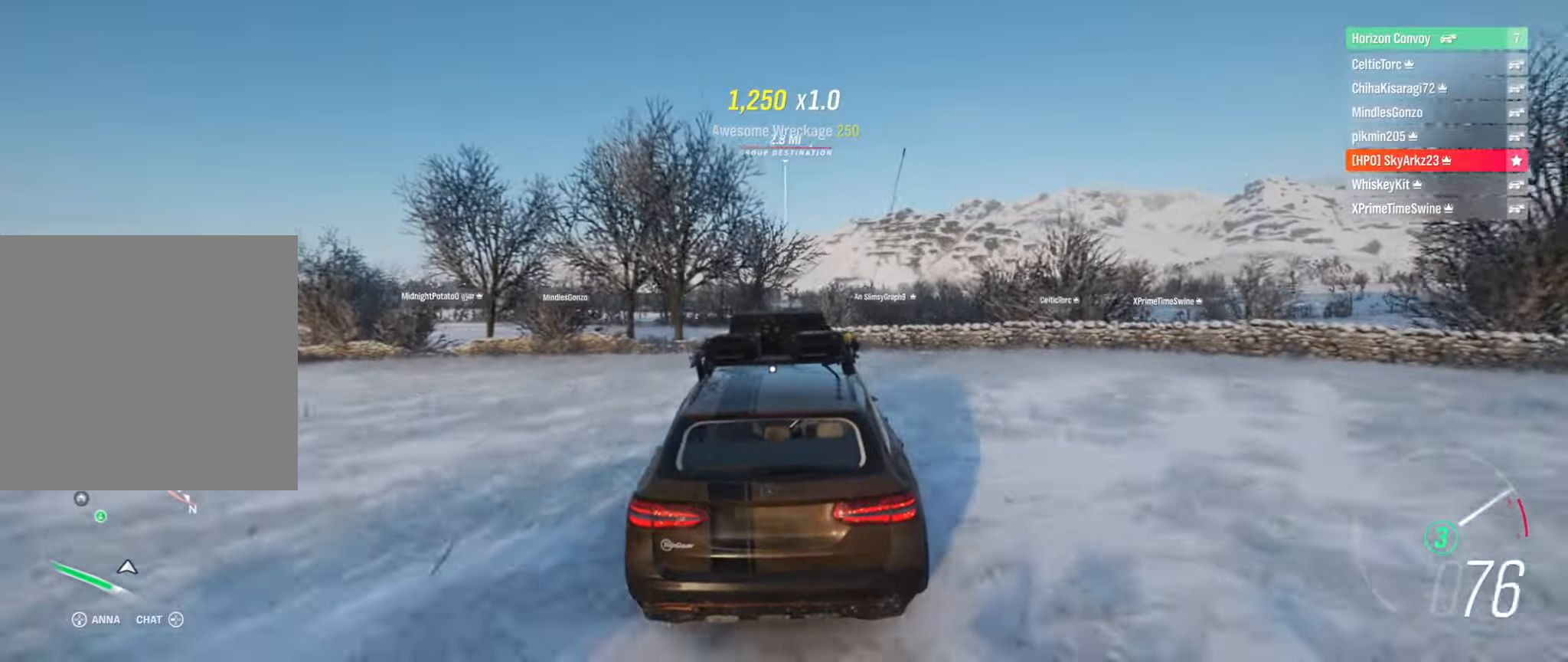
{"buttons": ["R2"], "left_stick": "left", "right_stick": "center", "events": [[100, "left_stick", "right"], [250, "left_stick", "center"], [467, "left_stick", "left"]]}
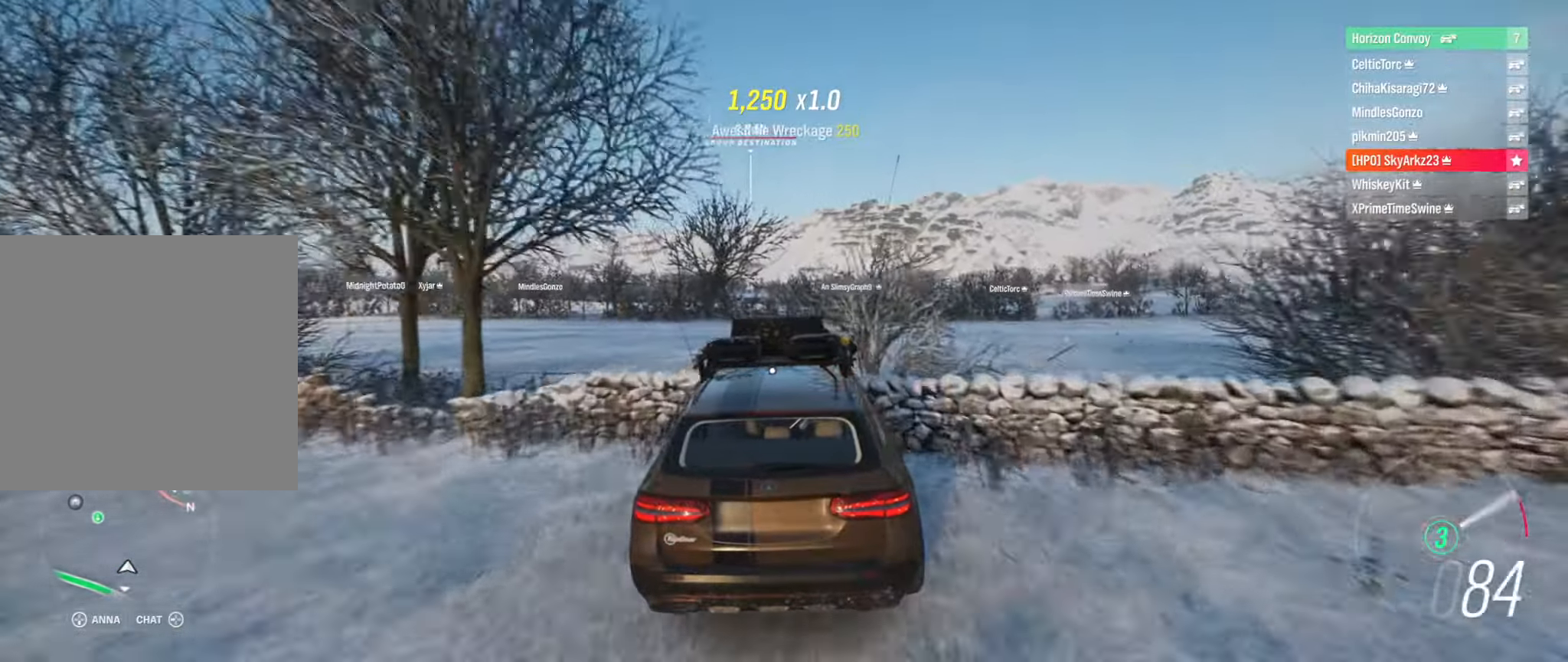
{"buttons": ["R2"], "left_stick": "center", "right_stick": "center", "events": [[167, "left_stick", "center"]]}
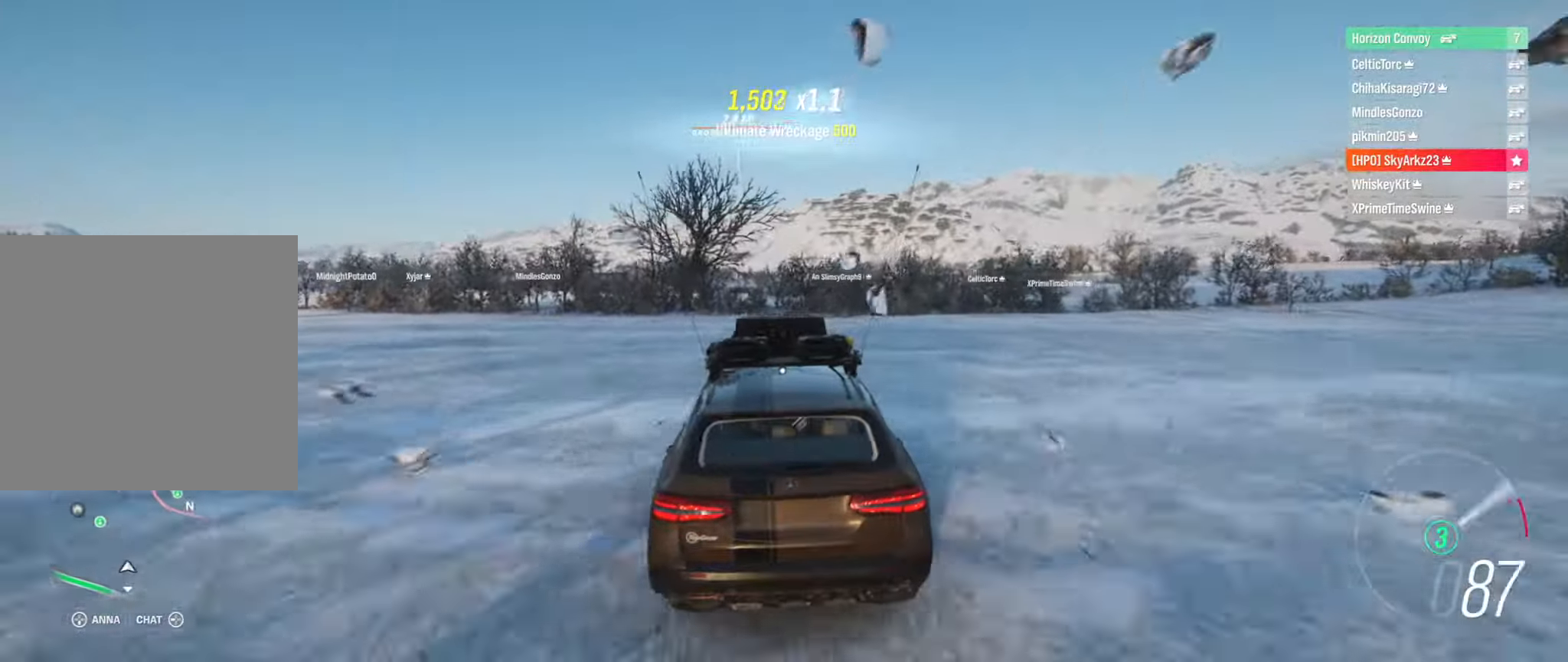
{"buttons": ["R2"], "left_stick": "center", "right_stick": "center", "events": [[133, "B", "down"], [250, "B", "up"], [250, "left_stick", "right"], [383, "left_stick", "center"]]}
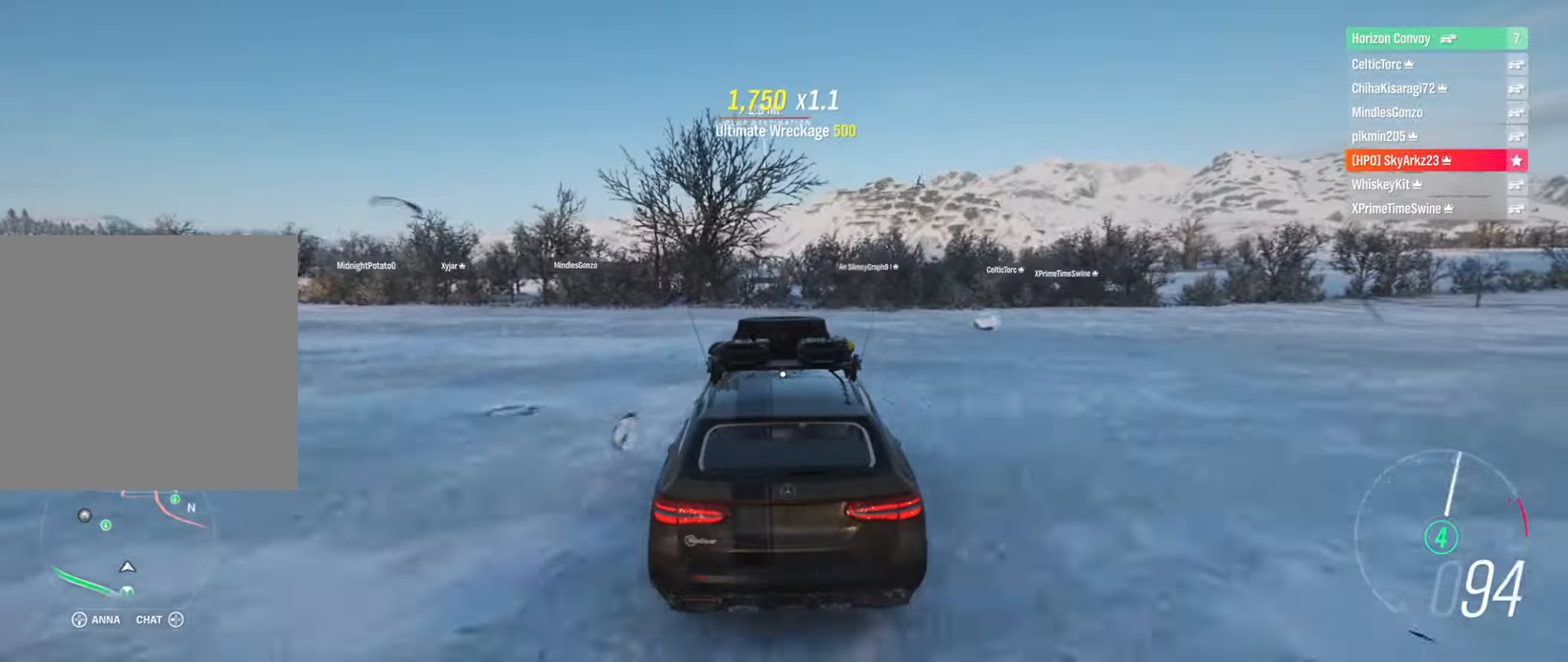
{"buttons": ["R2"], "left_stick": "center", "right_stick": "center", "events": []}
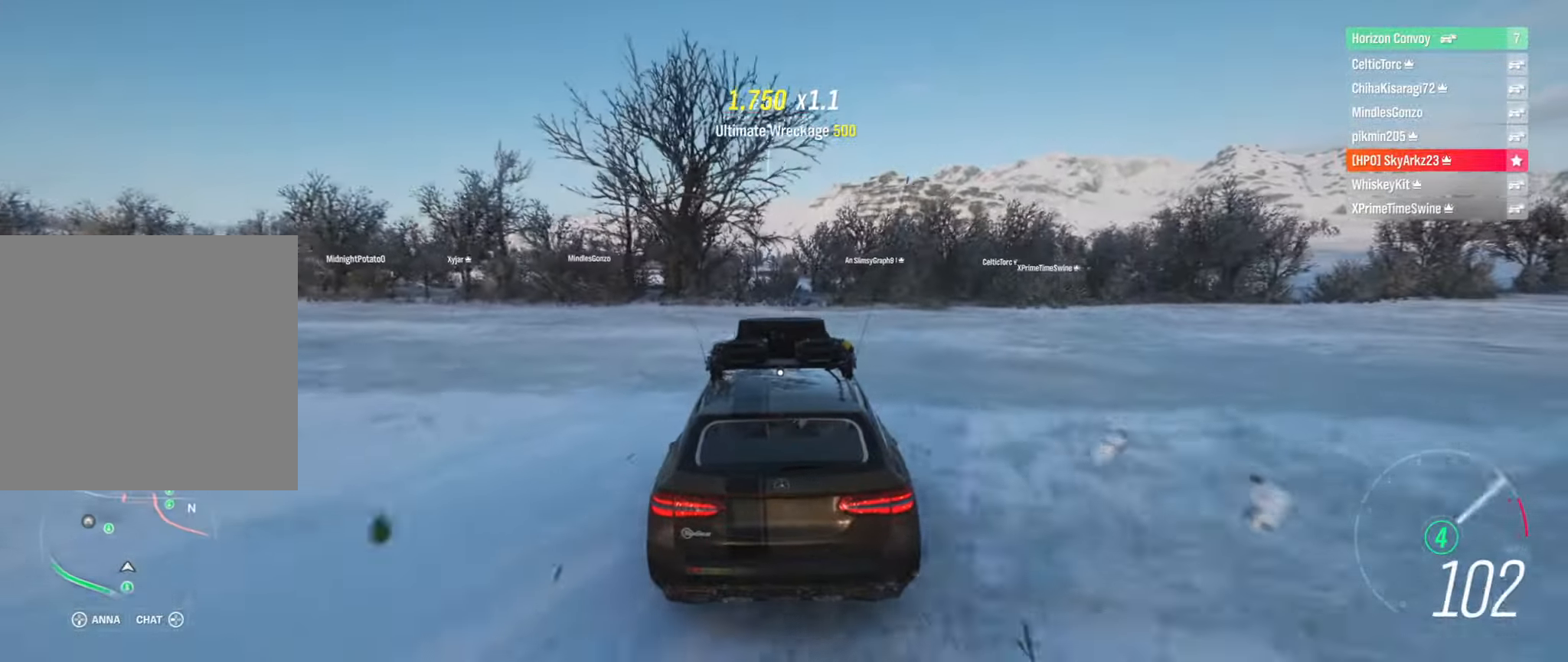
{"buttons": ["R2"], "left_stick": "left", "right_stick": "center", "events": [[267, "left_stick", "left"]]}
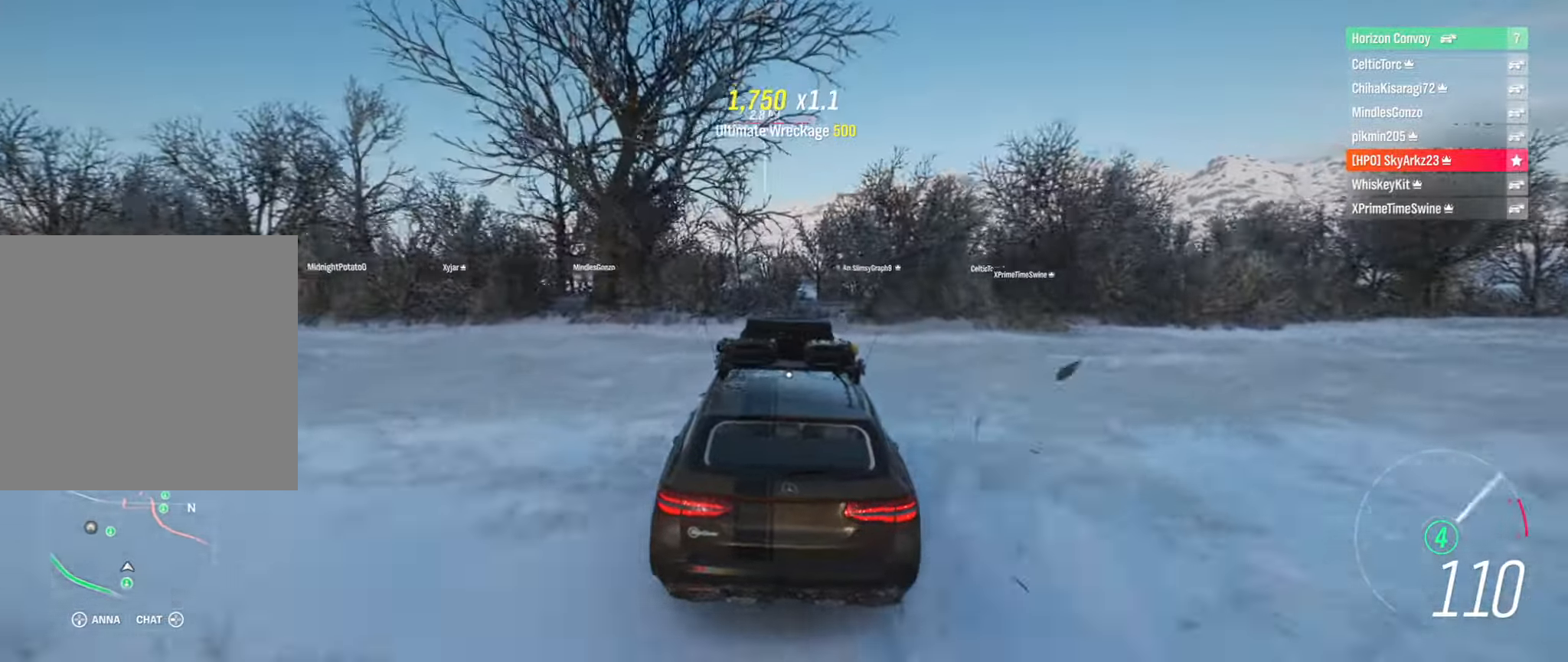
{"buttons": ["R2"], "left_stick": "center", "right_stick": "center", "events": [[33, "left_stick", "center"], [133, "left_stick", "left"], [350, "left_stick", "center"]]}
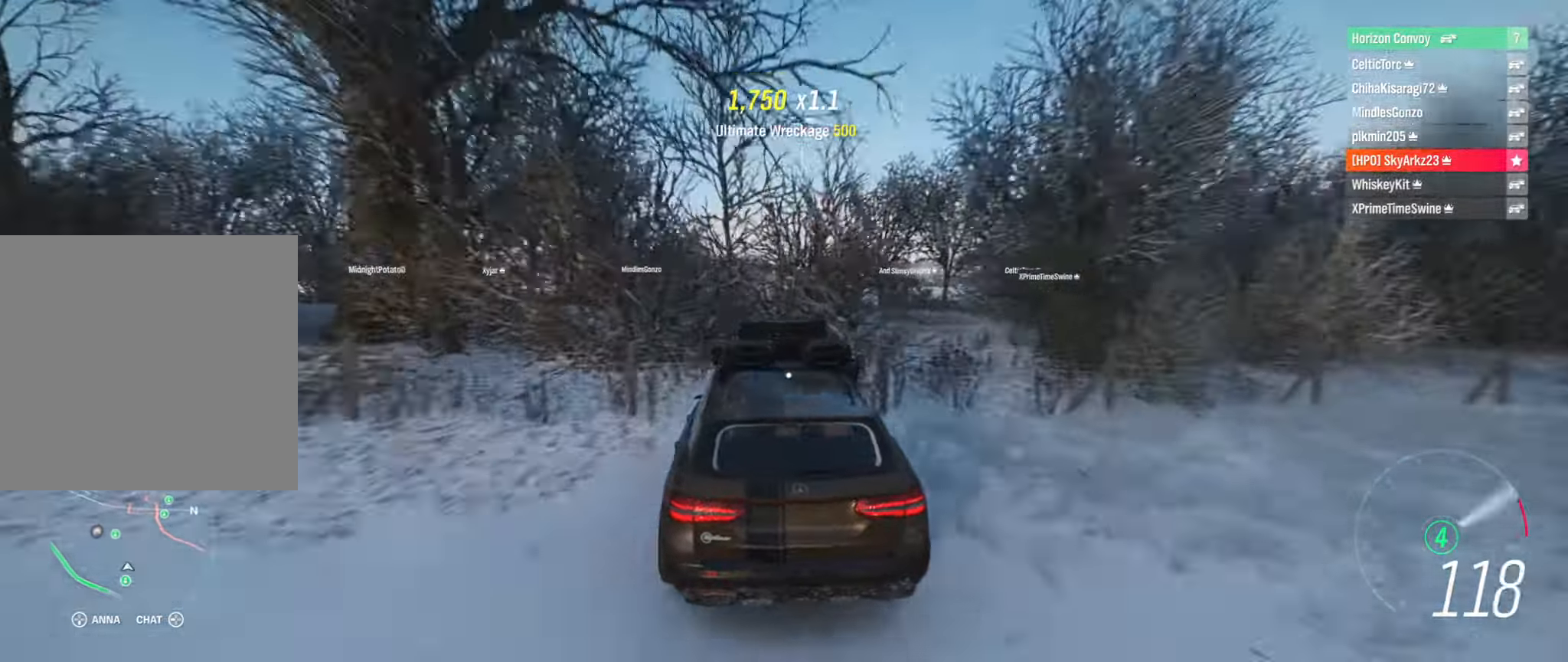
{"buttons": ["R2"], "left_stick": "center", "right_stick": "center", "events": [[33, "left_stick", "right"], [200, "left_stick", "center"]]}
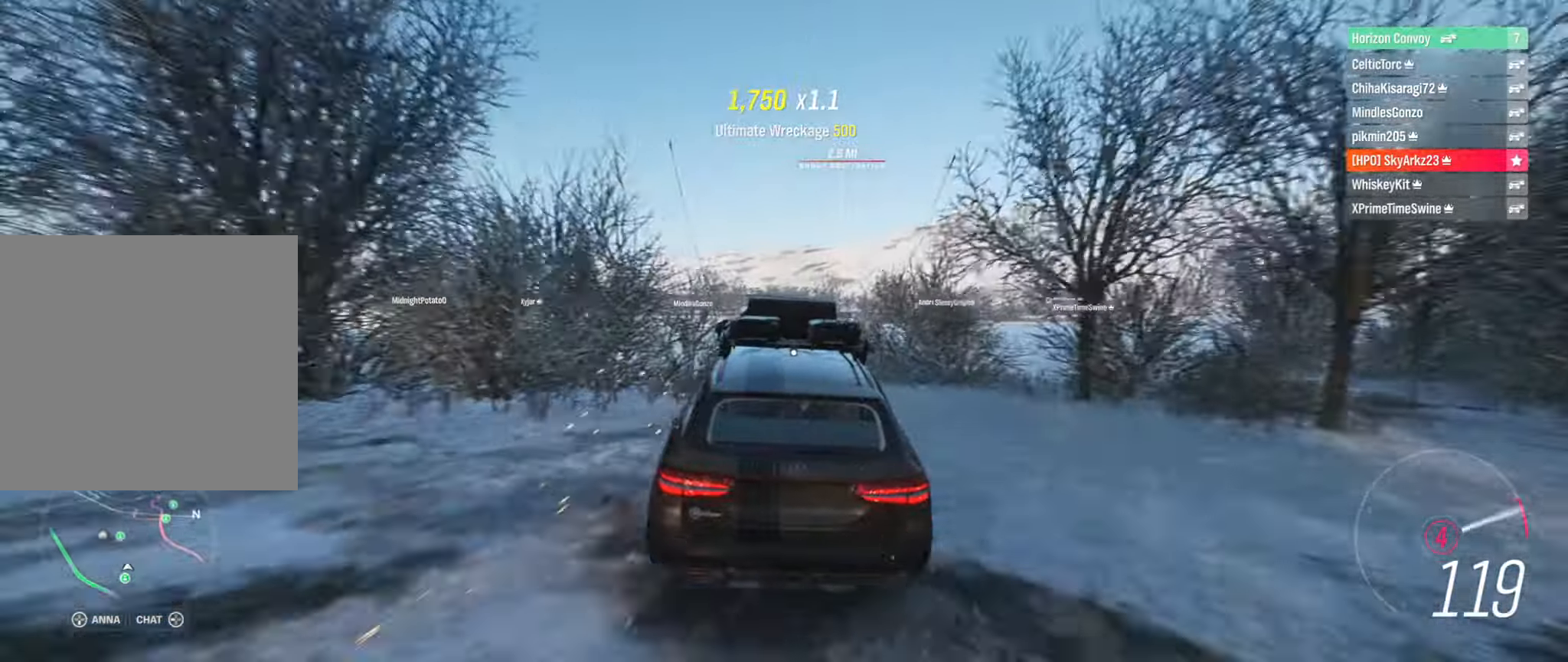
{"buttons": ["R2"], "left_stick": "center", "right_stick": "center", "events": [[183, "left_stick", "right"], [350, "left_stick", "center"]]}
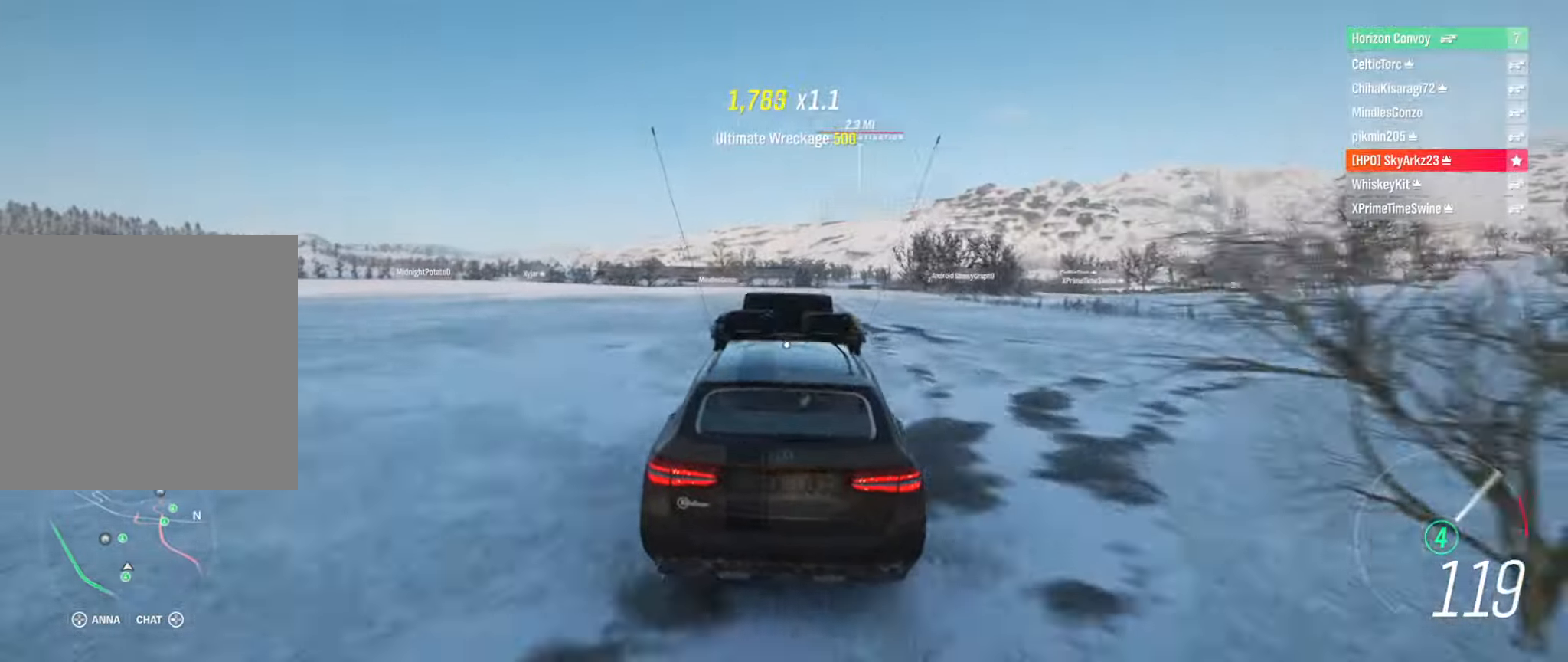
{"buttons": ["R2"], "left_stick": "center", "right_stick": "center", "events": [[200, "left_stick", "right"], [333, "left_stick", "center"]]}
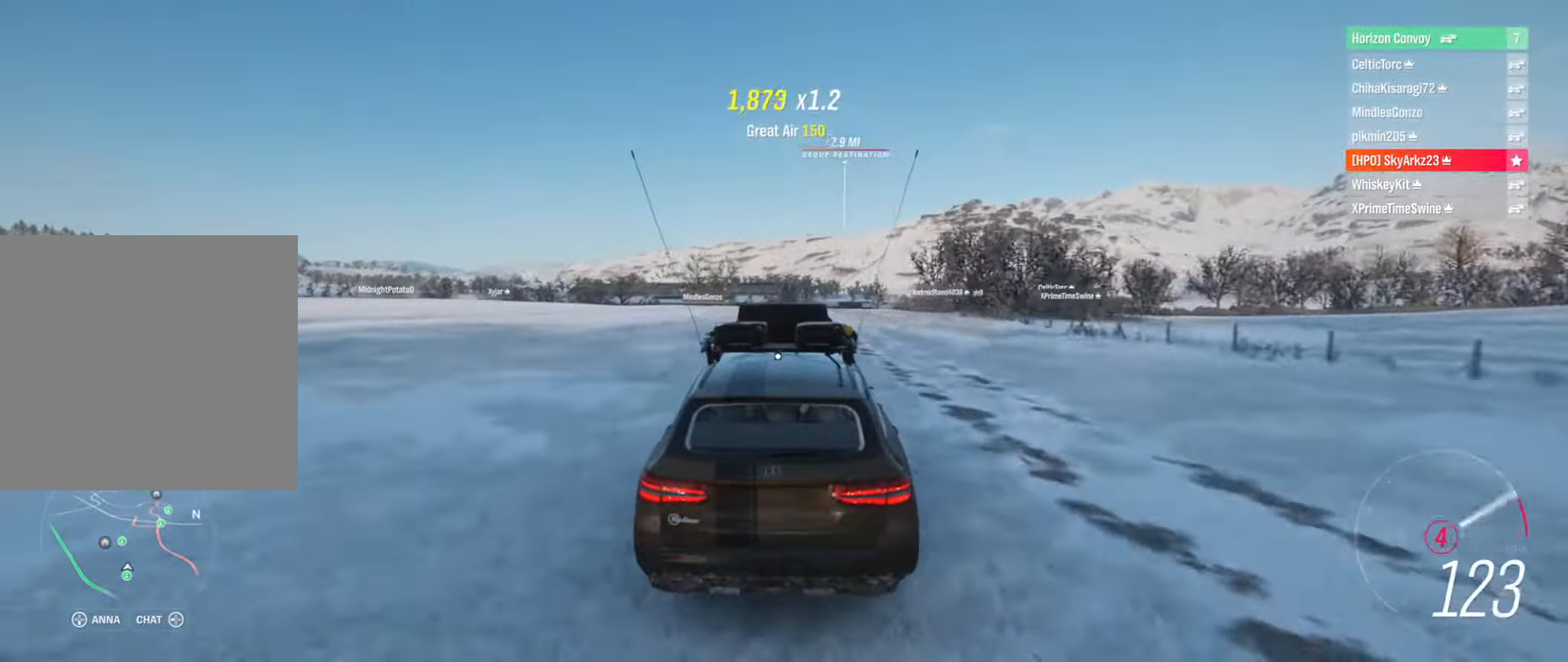
{"buttons": ["R2"], "left_stick": "left", "right_stick": "center", "events": [[100, "left_stick", "right"], [250, "left_stick", "center"], [417, "left_stick", "left"]]}
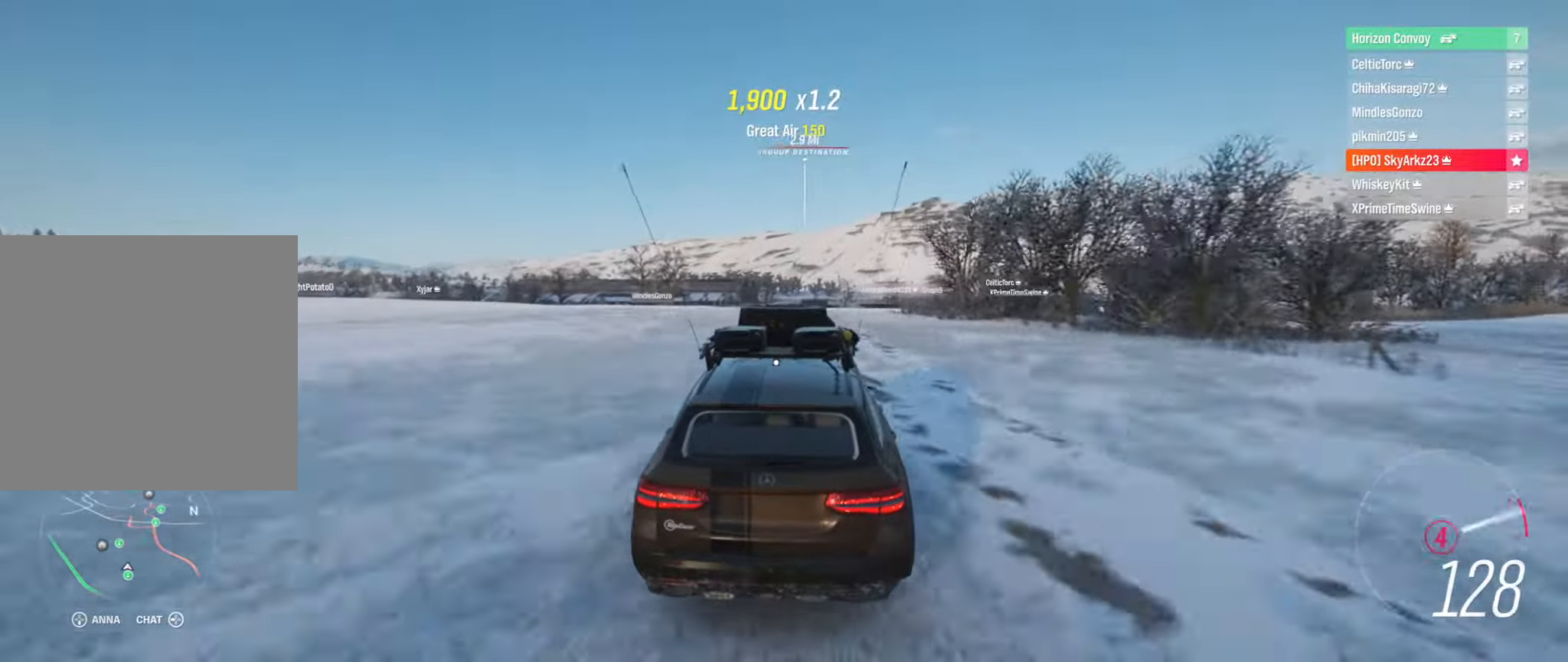
{"buttons": ["R2"], "left_stick": "center", "right_stick": "center", "events": [[34, "left_stick", "center"], [334, "left_stick", "left"], [500, "left_stick", "center"]]}
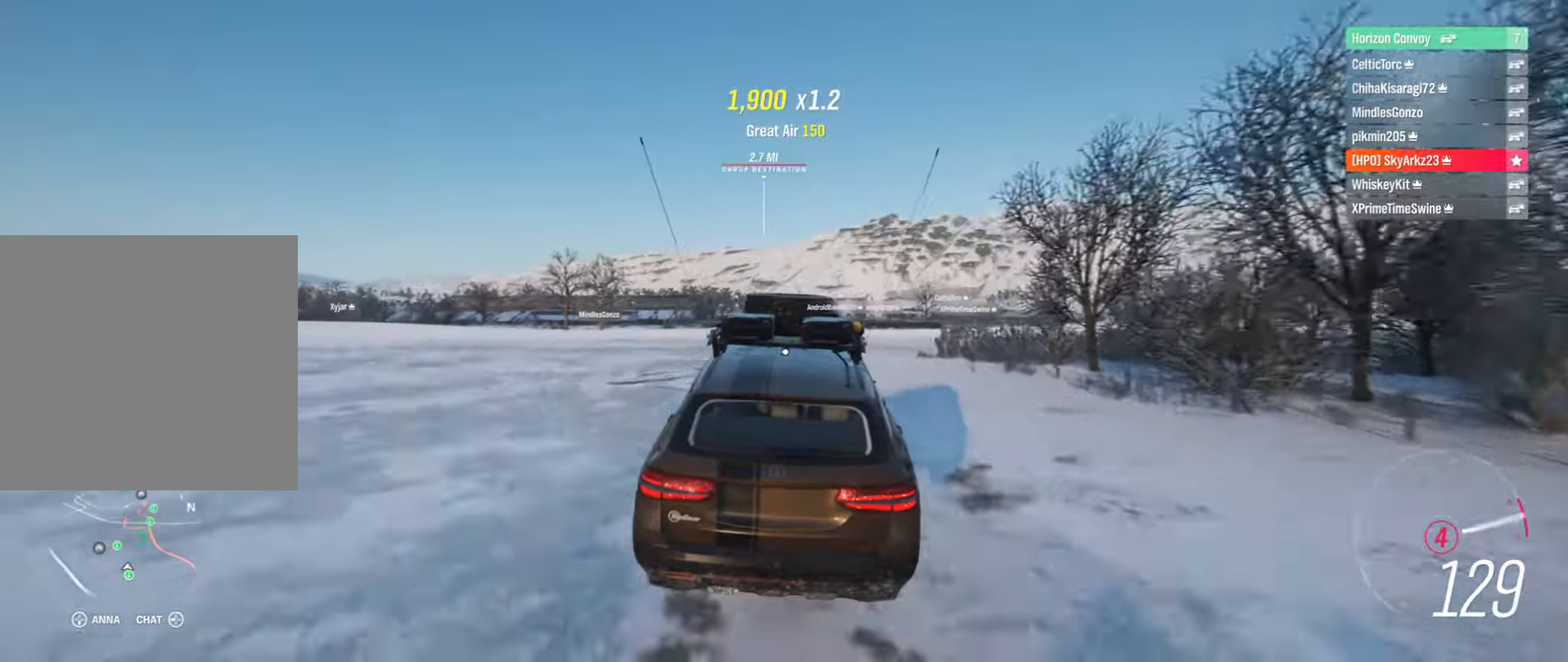
{"buttons": ["R2"], "left_stick": "center", "right_stick": "center", "events": [[334, "left_stick", "left"], [500, "left_stick", "center"]]}
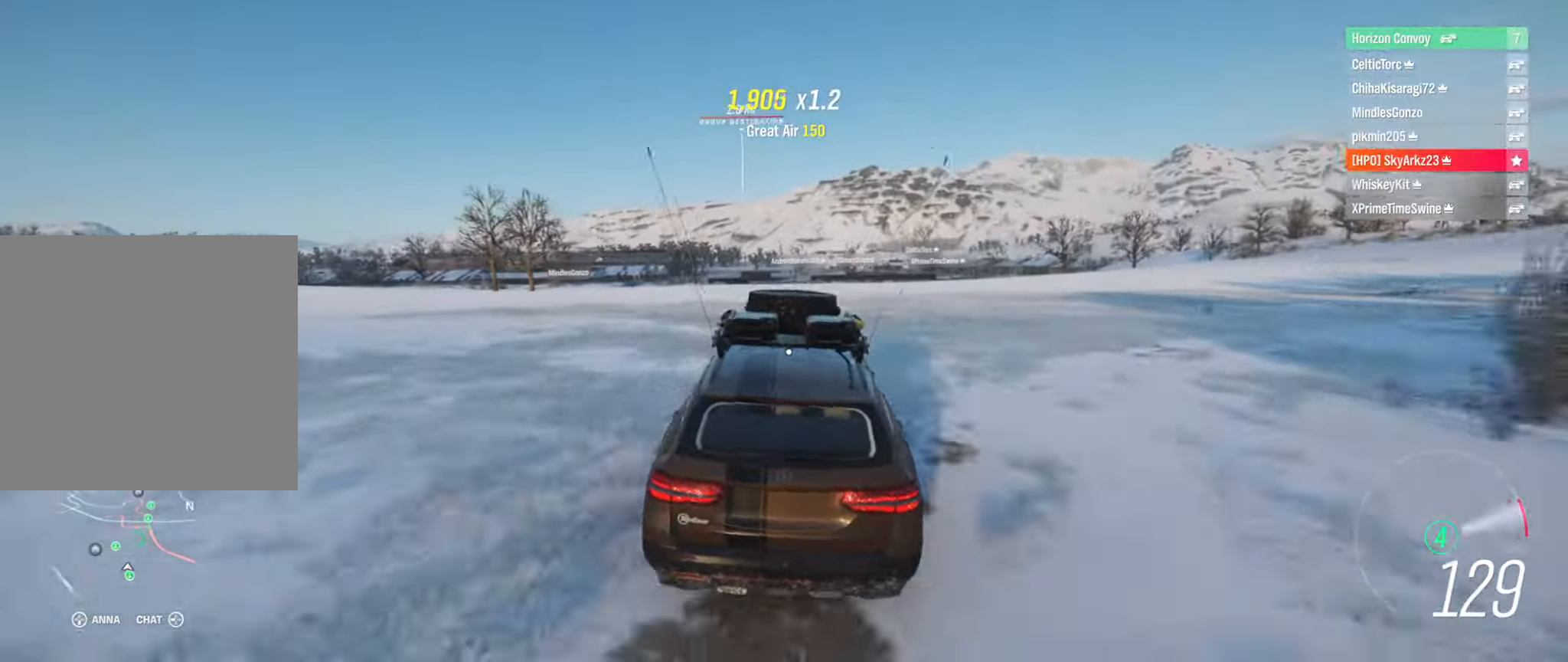
{"buttons": ["R2"], "left_stick": "left", "right_stick": "center", "events": [[317, "left_stick", "left"]]}
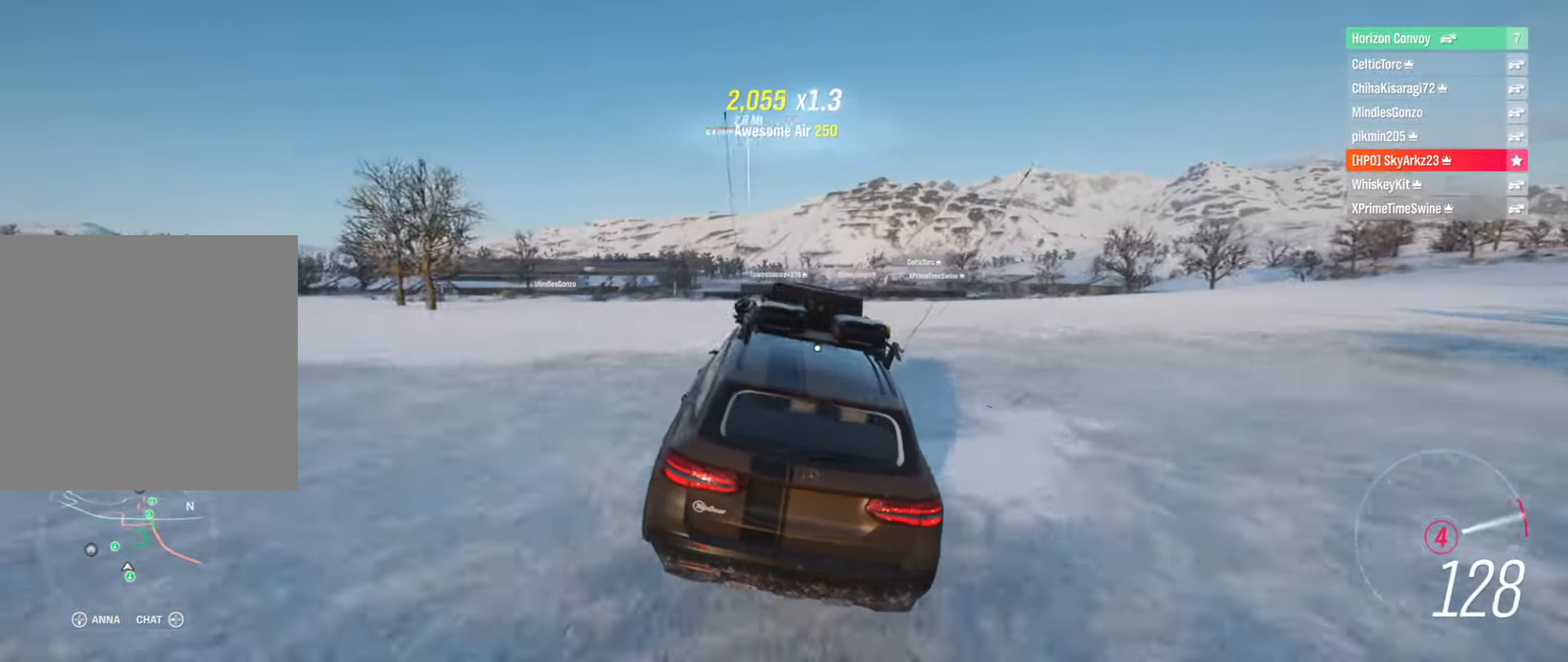
{"buttons": ["R2"], "left_stick": "left", "right_stick": "center", "events": [[50, "left_stick", "center"], [200, "left_stick", "right"], [367, "left_stick", "center"], [450, "left_stick", "left"]]}
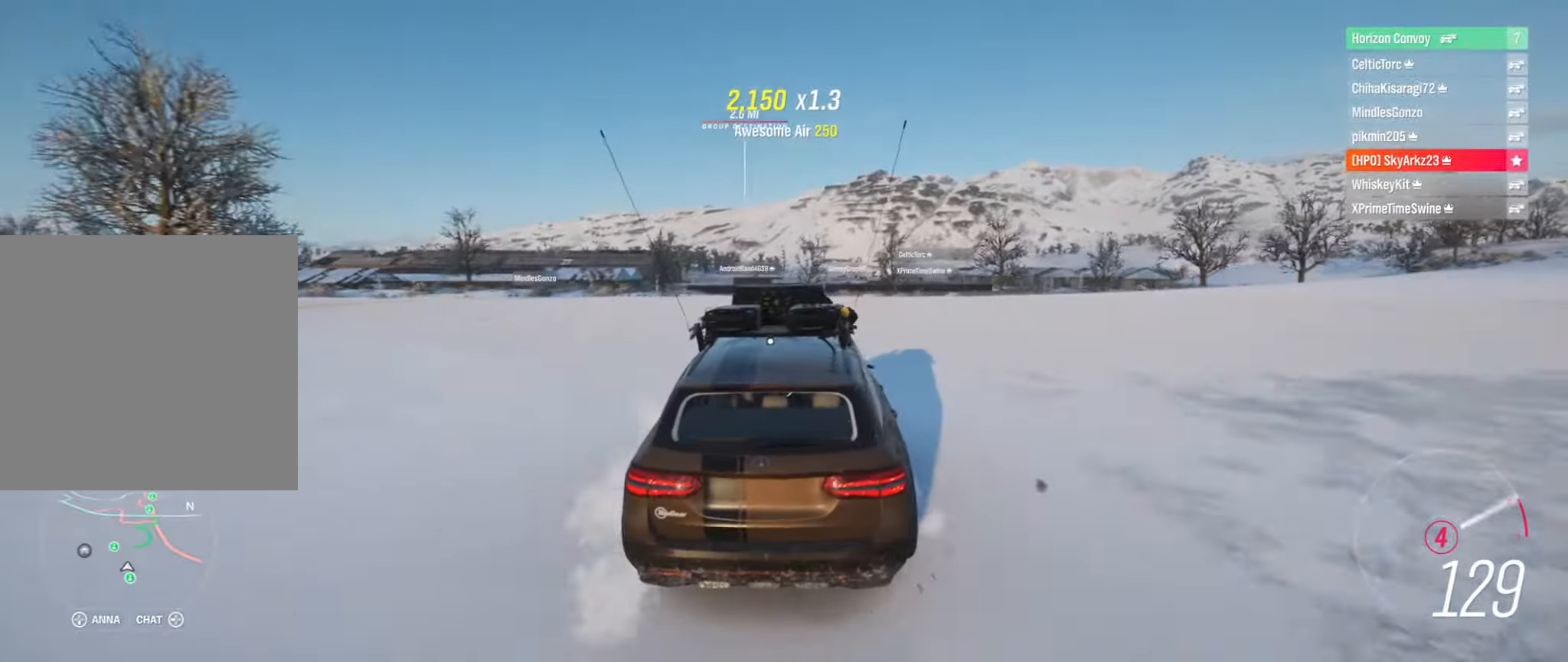
{"buttons": ["R2"], "left_stick": "left", "right_stick": "center", "events": [[117, "left_stick", "right"], [167, "left_stick", "center"], [217, "left_stick", "left"]]}
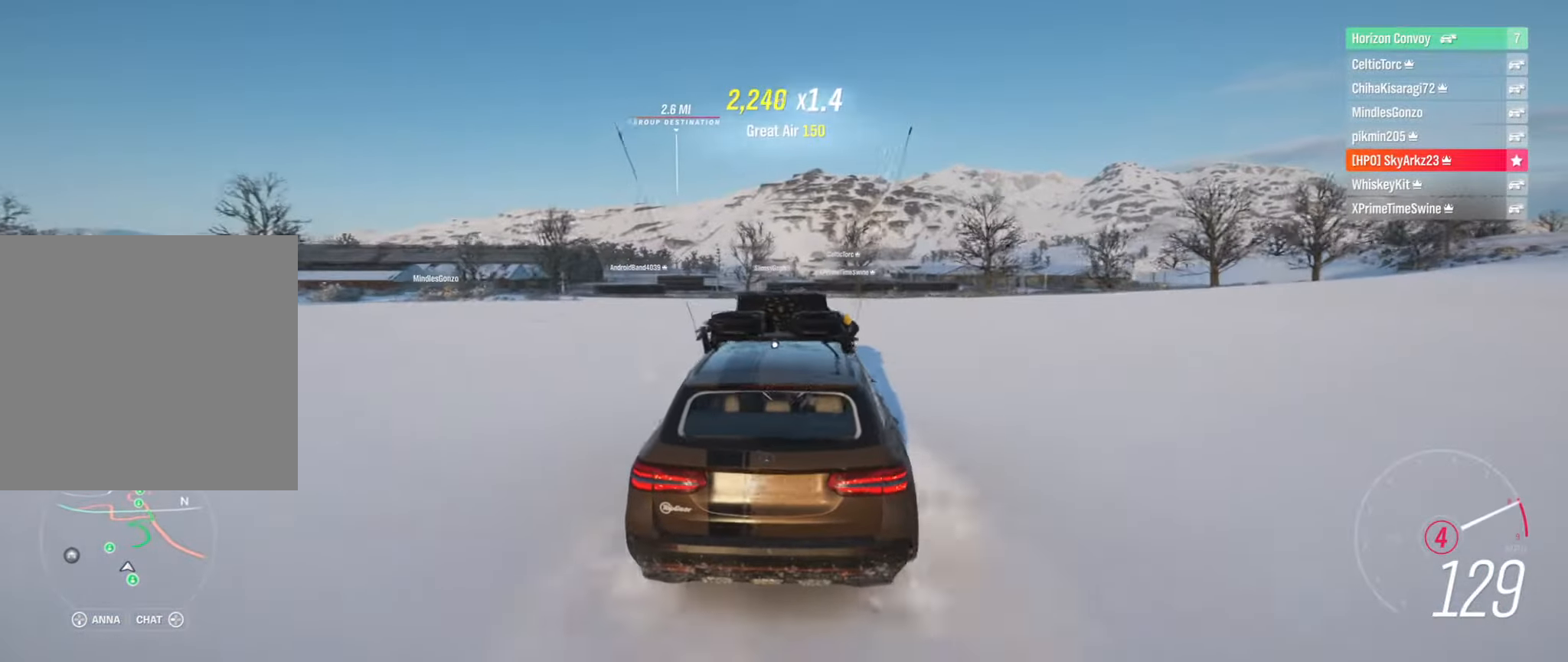
{"buttons": ["R2"], "left_stick": "right", "right_stick": "center", "events": [[167, "left_stick", "center"], [384, "left_stick", "right"]]}
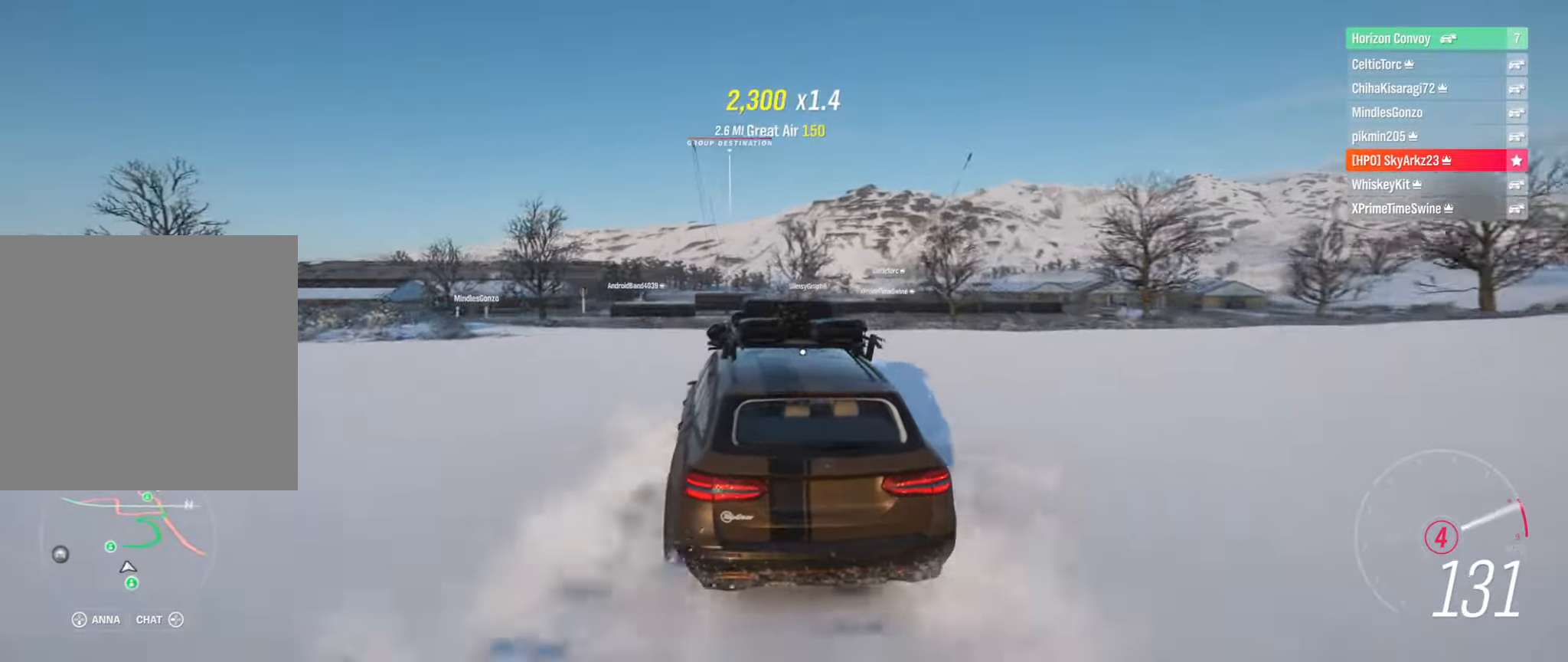
{"buttons": [], "left_stick": "right", "right_stick": "center", "events": [[250, "R2", "up"]]}
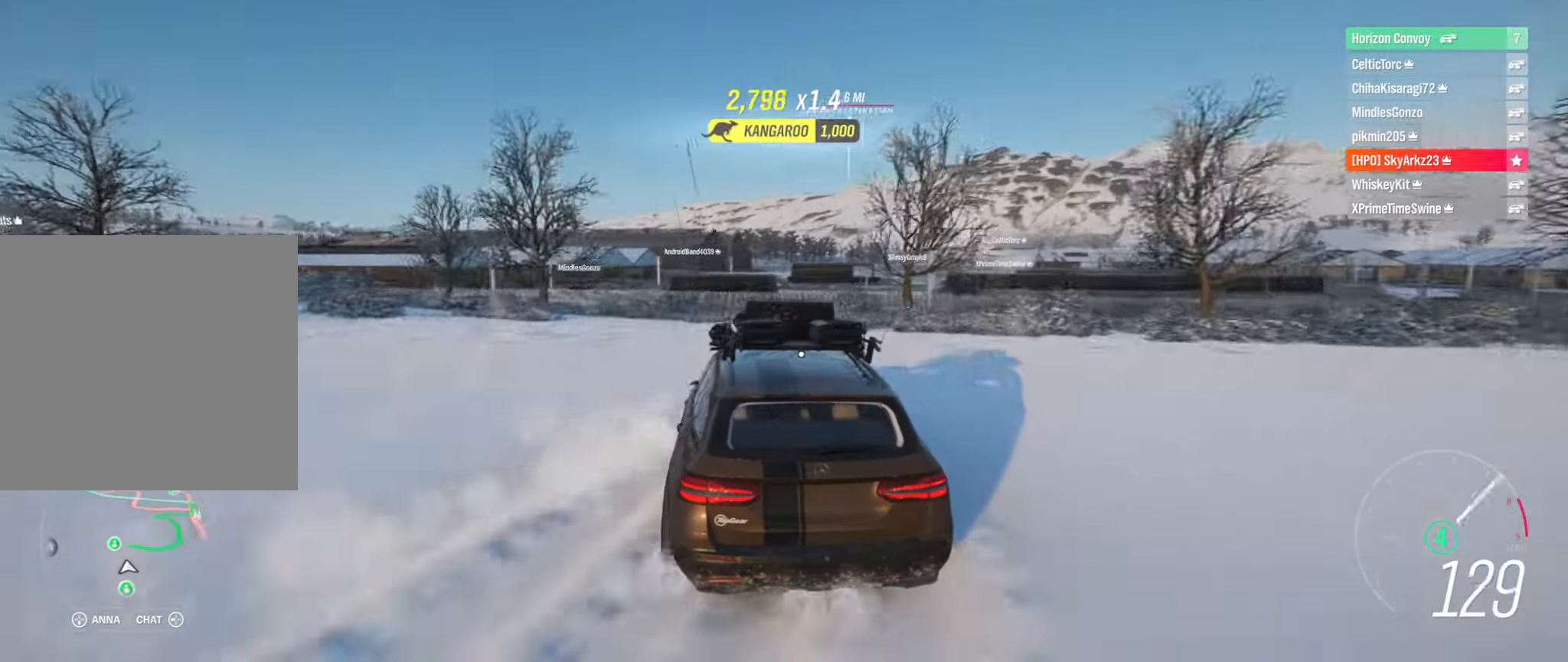
{"buttons": [], "left_stick": "right", "right_stick": "center", "events": []}
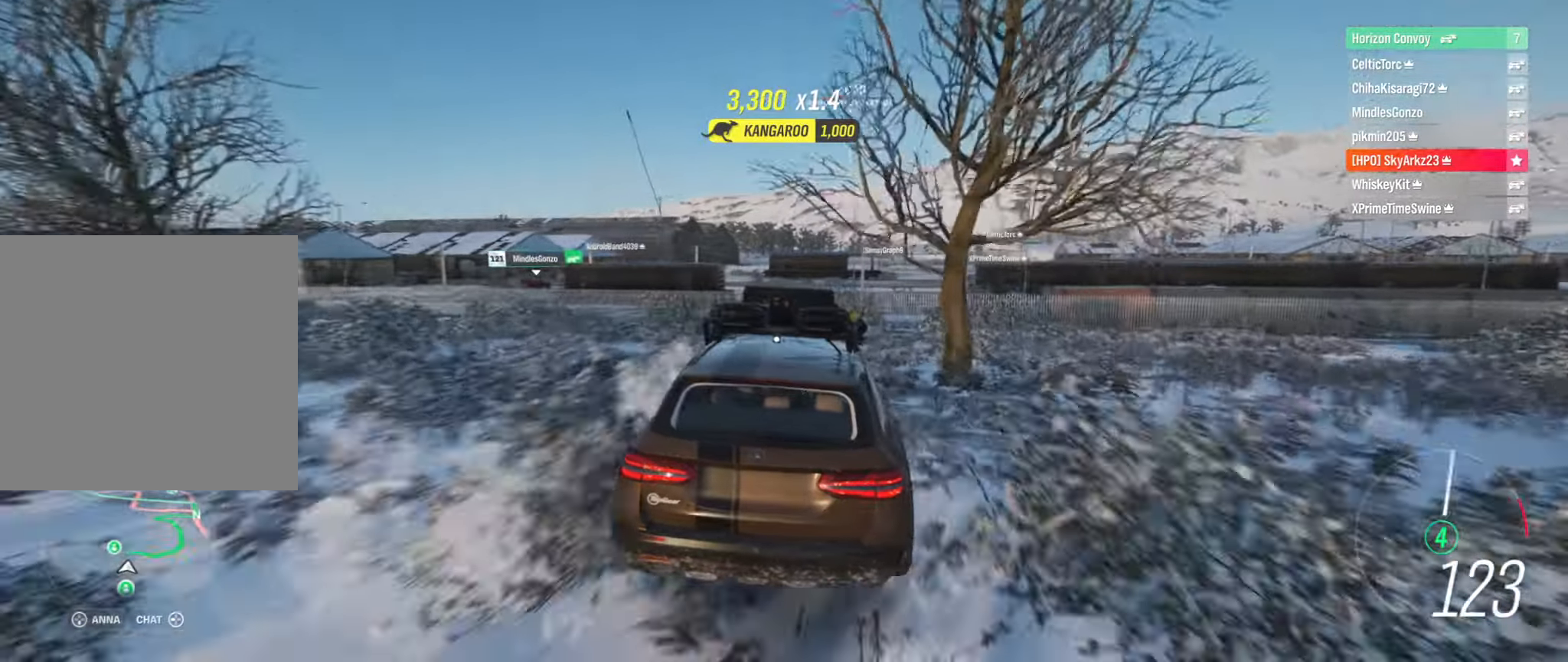
{"buttons": ["R2"], "left_stick": "center", "right_stick": "center", "events": [[217, "R2", "down"], [217, "left_stick", "center"], [284, "left_stick", "up-left"], [350, "left_stick", "center"]]}
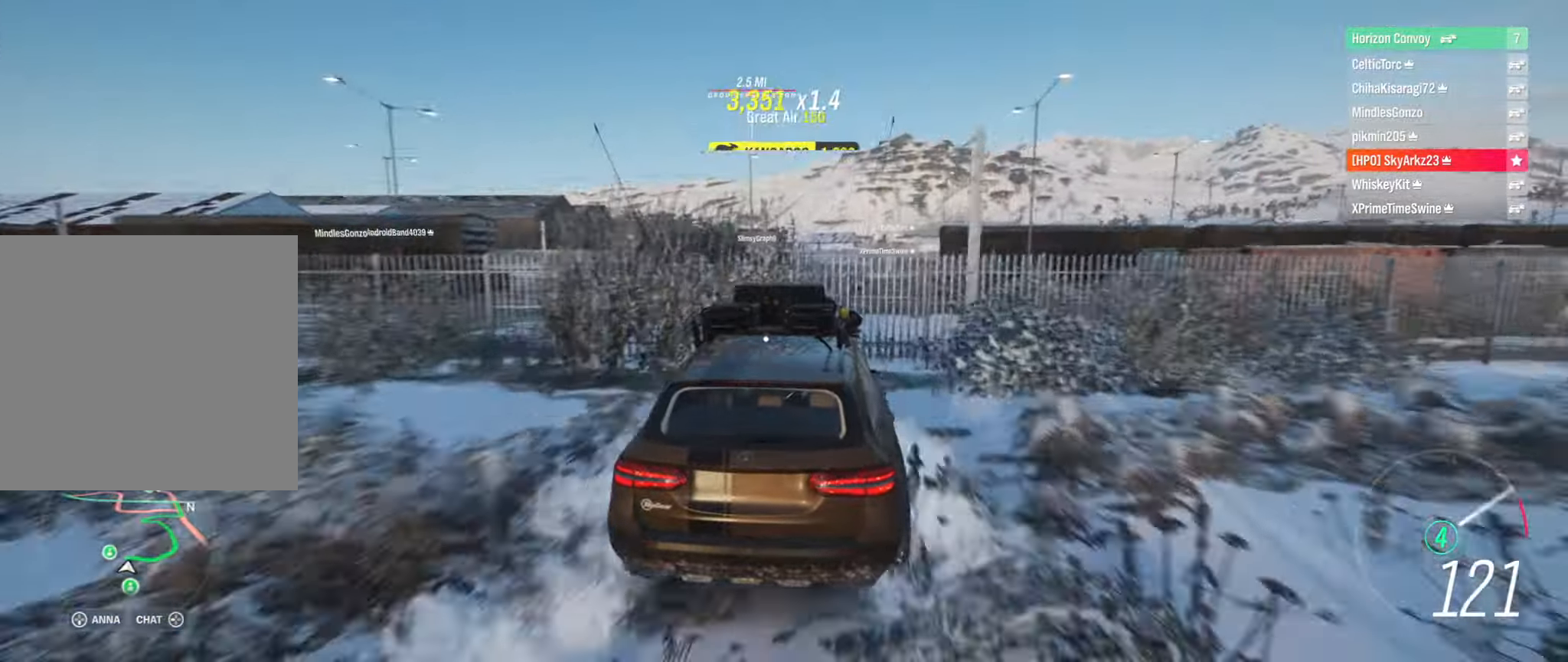
{"buttons": ["R2"], "left_stick": "left", "right_stick": "center", "events": [[217, "left_stick", "left"], [333, "left_stick", "center"], [466, "left_stick", "left"]]}
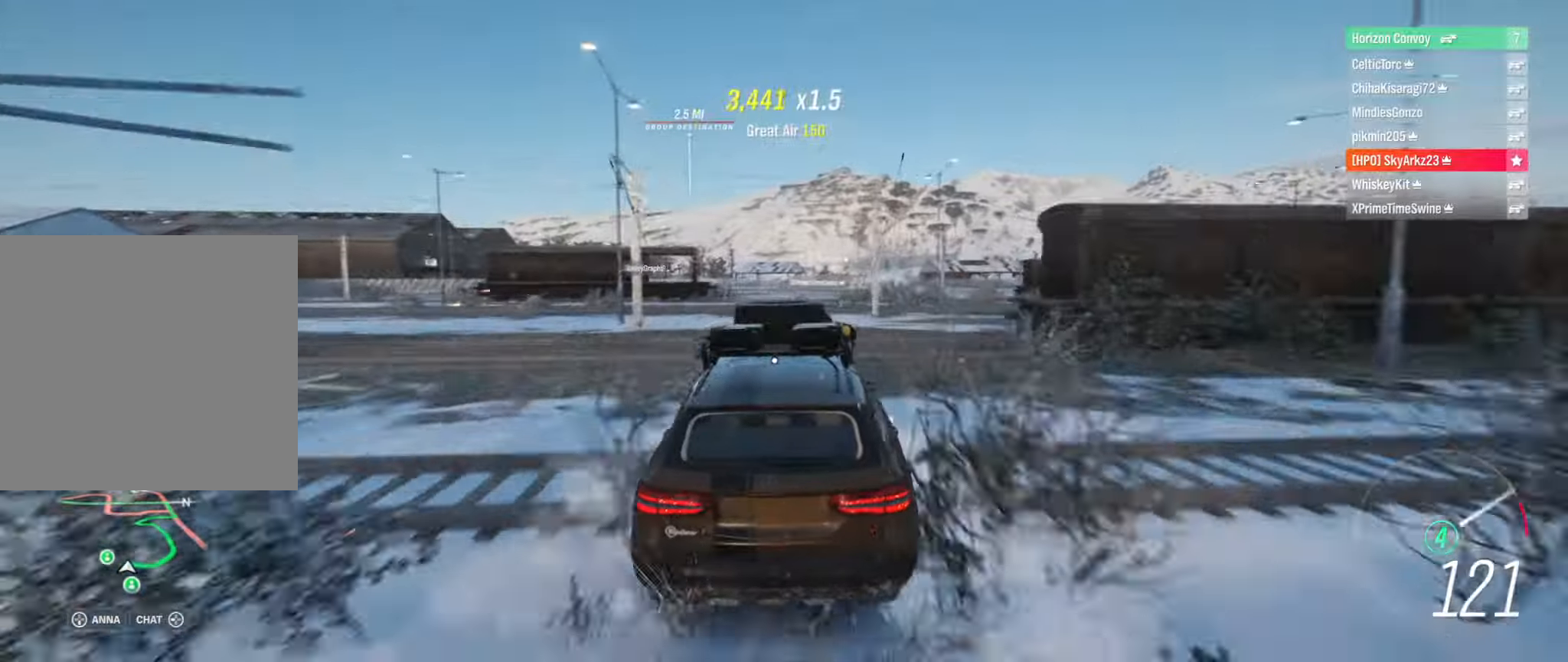
{"buttons": ["R2"], "left_stick": "center", "right_stick": "center", "events": [[83, "left_stick", "center"]]}
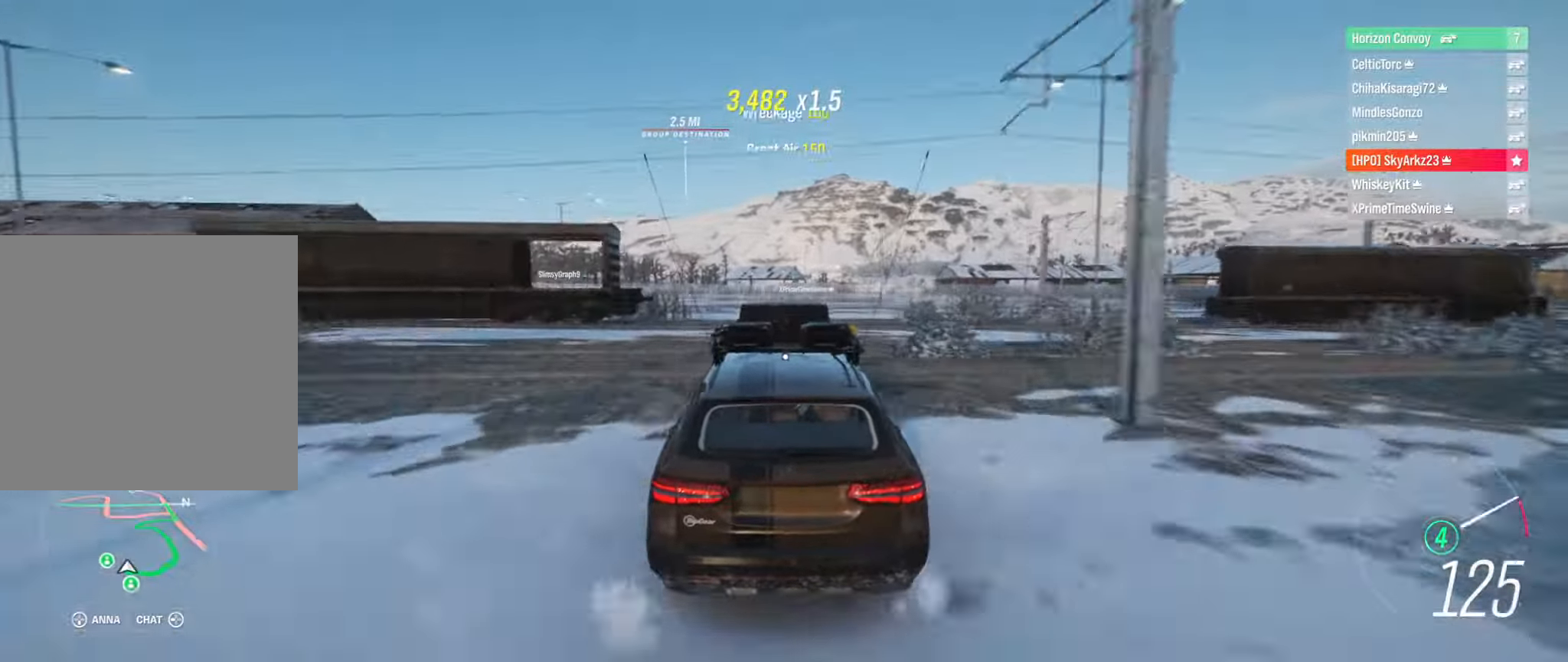
{"buttons": ["R2"], "left_stick": "center", "right_stick": "center", "events": [[200, "left_stick", "left"], [366, "left_stick", "center"]]}
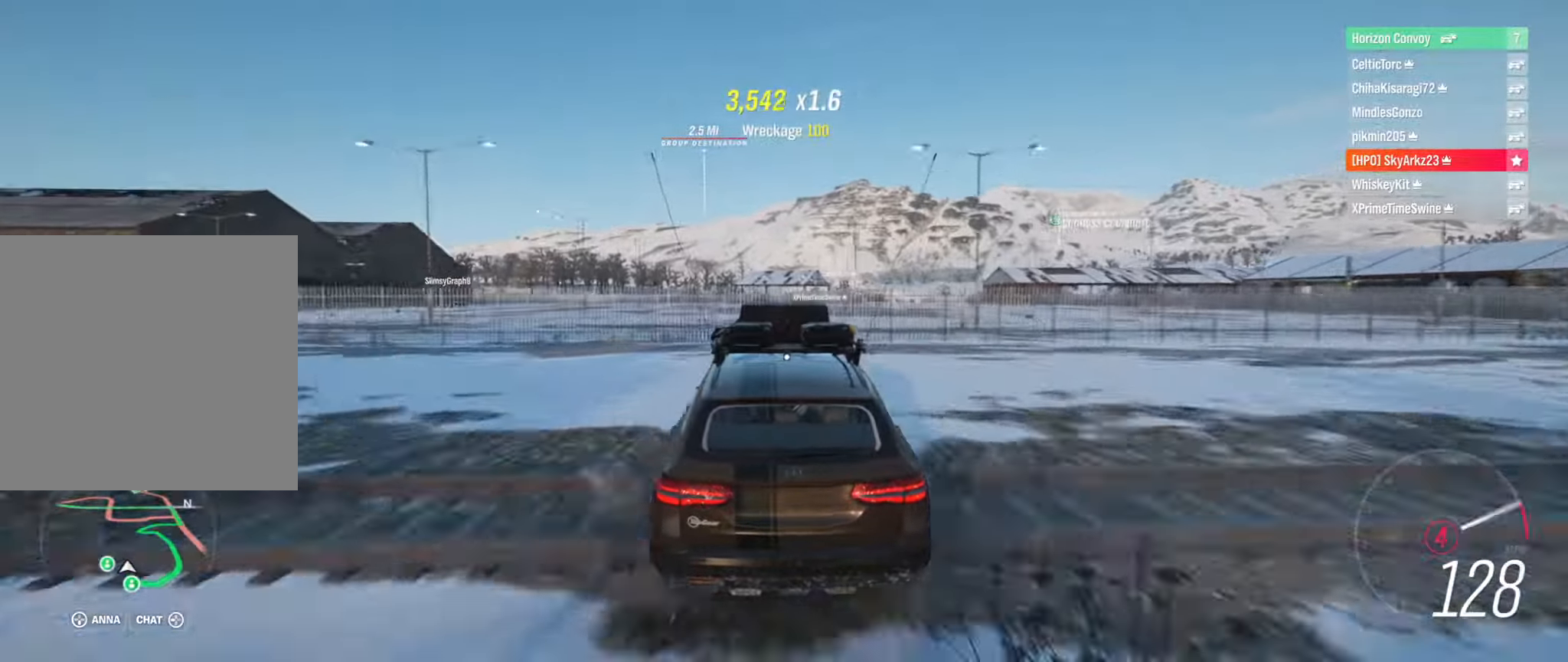
{"buttons": ["R2"], "left_stick": "left", "right_stick": "center", "events": [[33, "left_stick", "left"], [283, "left_stick", "center"], [333, "B", "down"], [450, "B", "up"], [500, "left_stick", "left"]]}
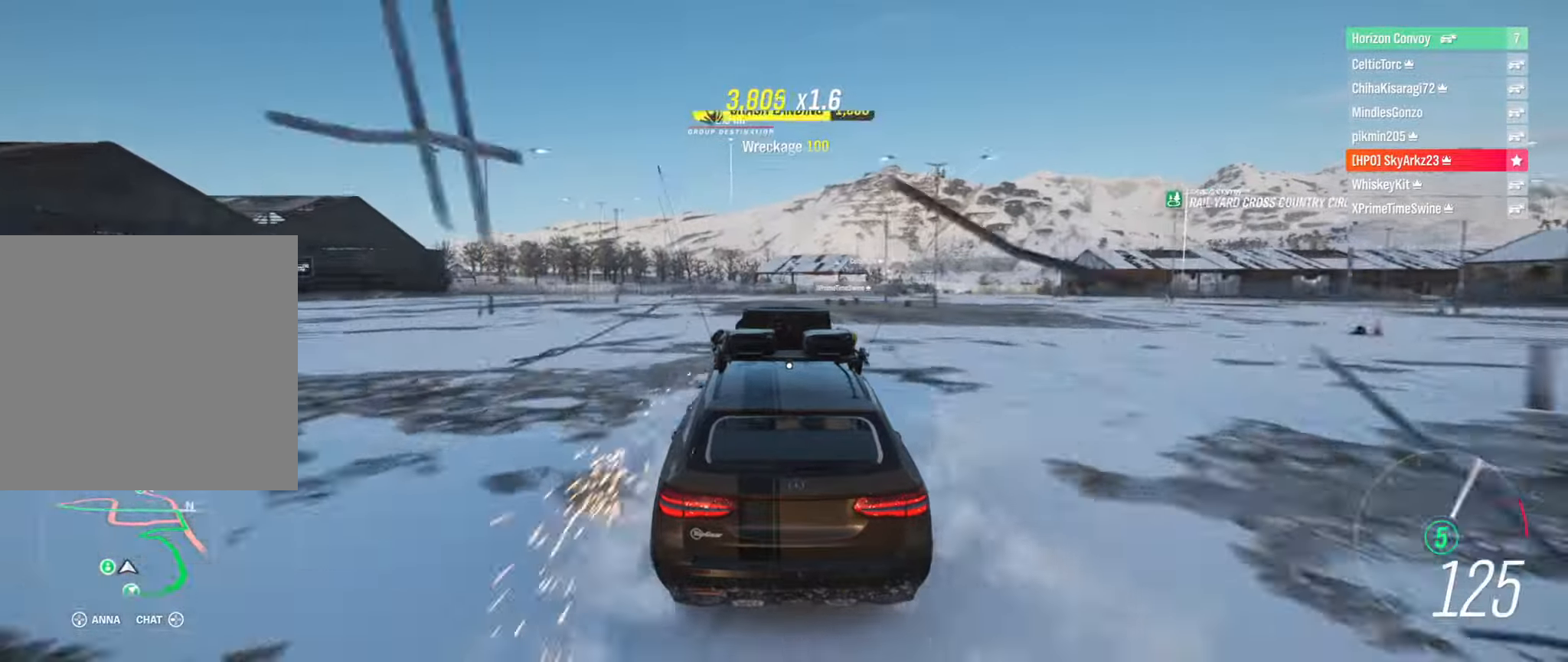
{"buttons": ["R2"], "left_stick": "center", "right_stick": "center", "events": [[200, "left_stick", "center"]]}
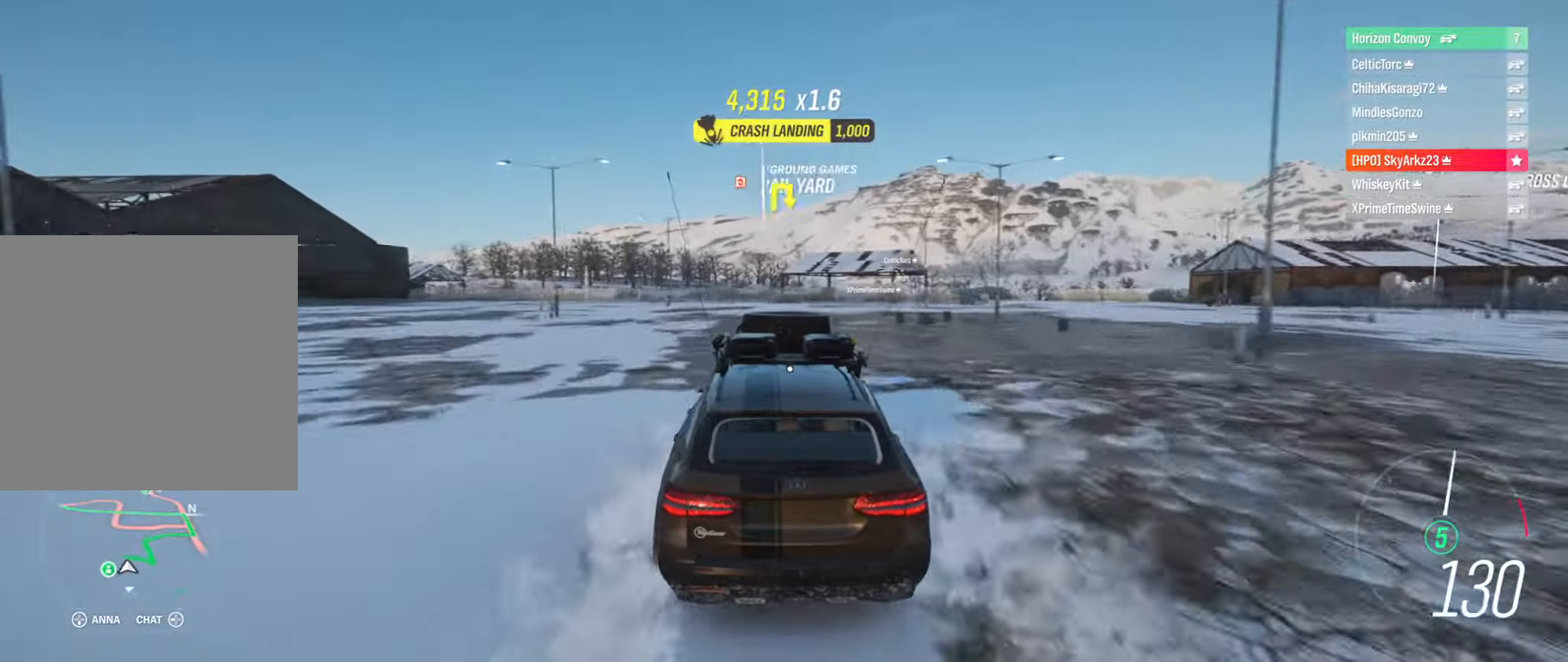
{"buttons": ["R2"], "left_stick": "center", "right_stick": "center", "events": [[50, "left_stick", "left"], [100, "left_stick", "up-left"], [216, "left_stick", "center"]]}
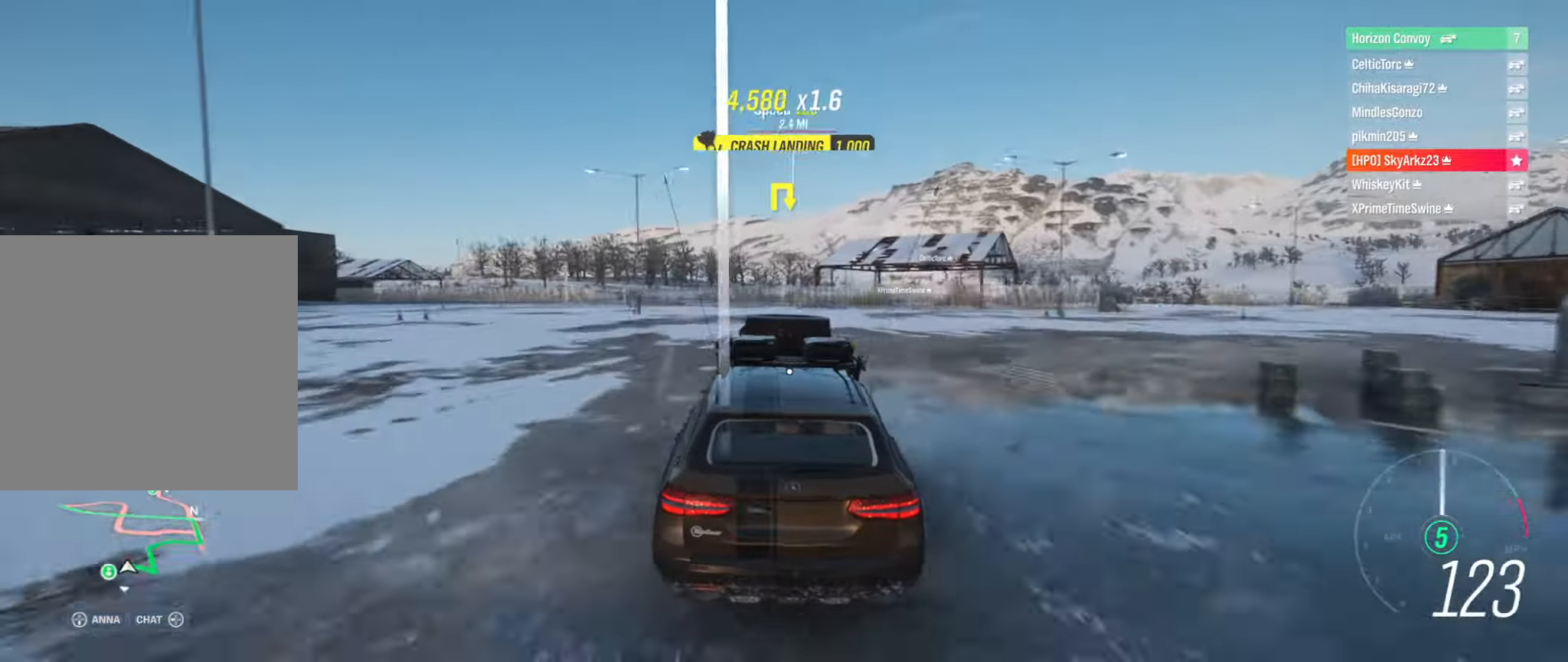
{"buttons": ["R2"], "left_stick": "center", "right_stick": "center", "events": []}
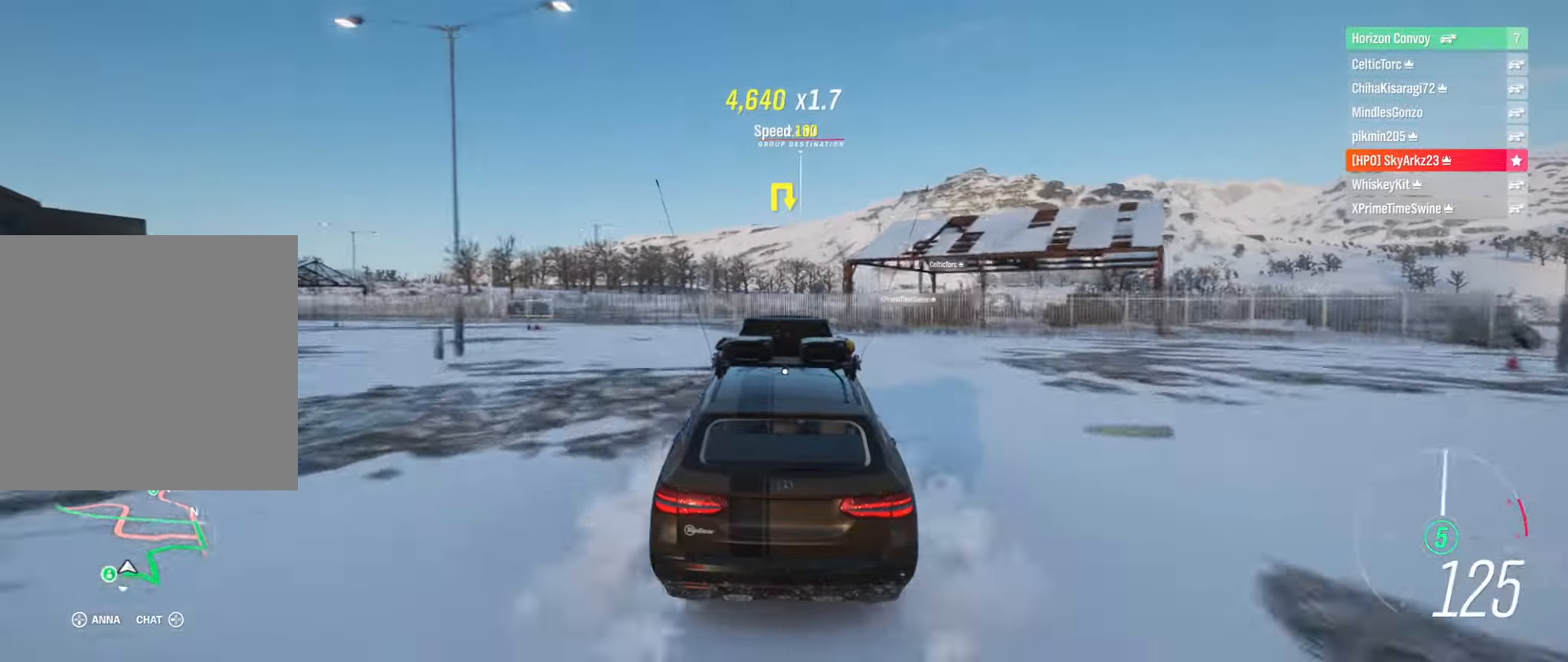
{"buttons": ["R2"], "left_stick": "right", "right_stick": "center", "events": [[33, "left_stick", "right"], [200, "left_stick", "center"], [383, "left_stick", "right"]]}
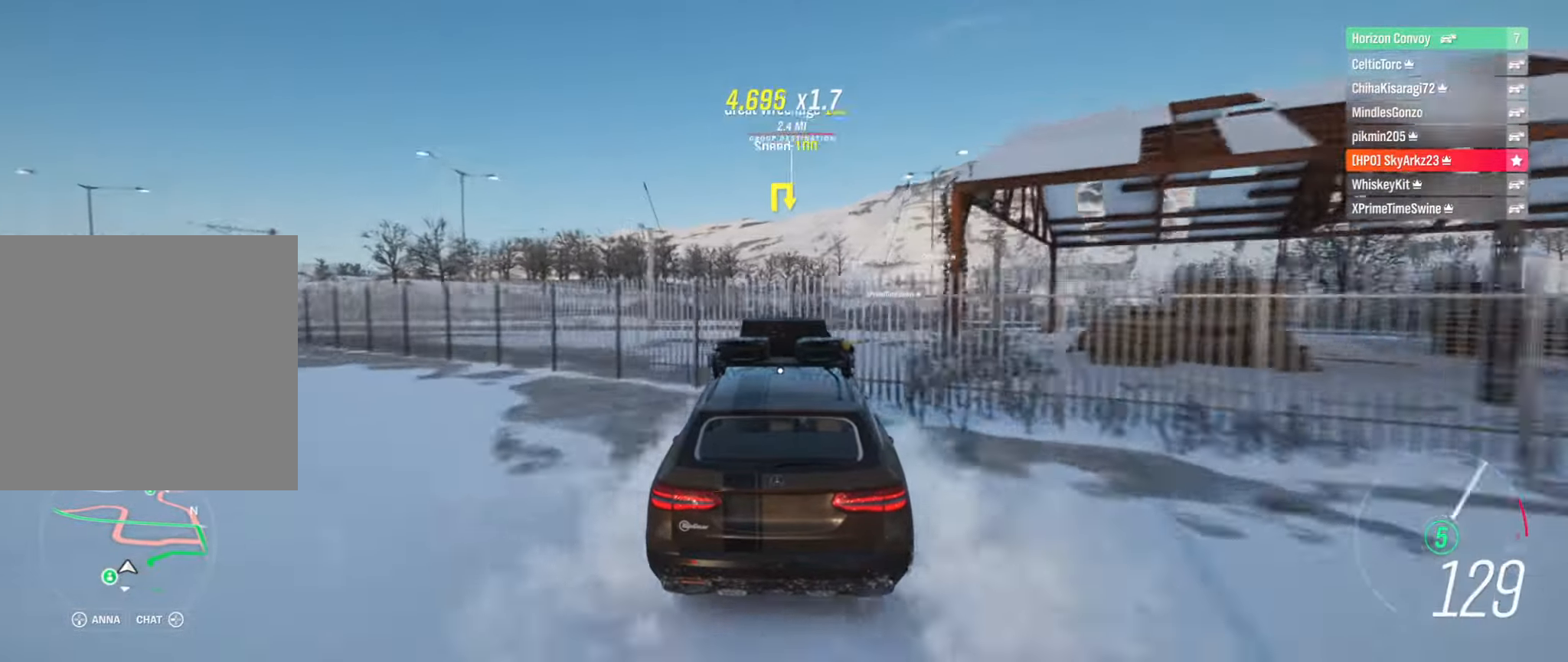
{"buttons": ["R2"], "left_stick": "center", "right_stick": "center", "events": [[83, "left_stick", "center"], [350, "left_stick", "right"], [500, "left_stick", "center"]]}